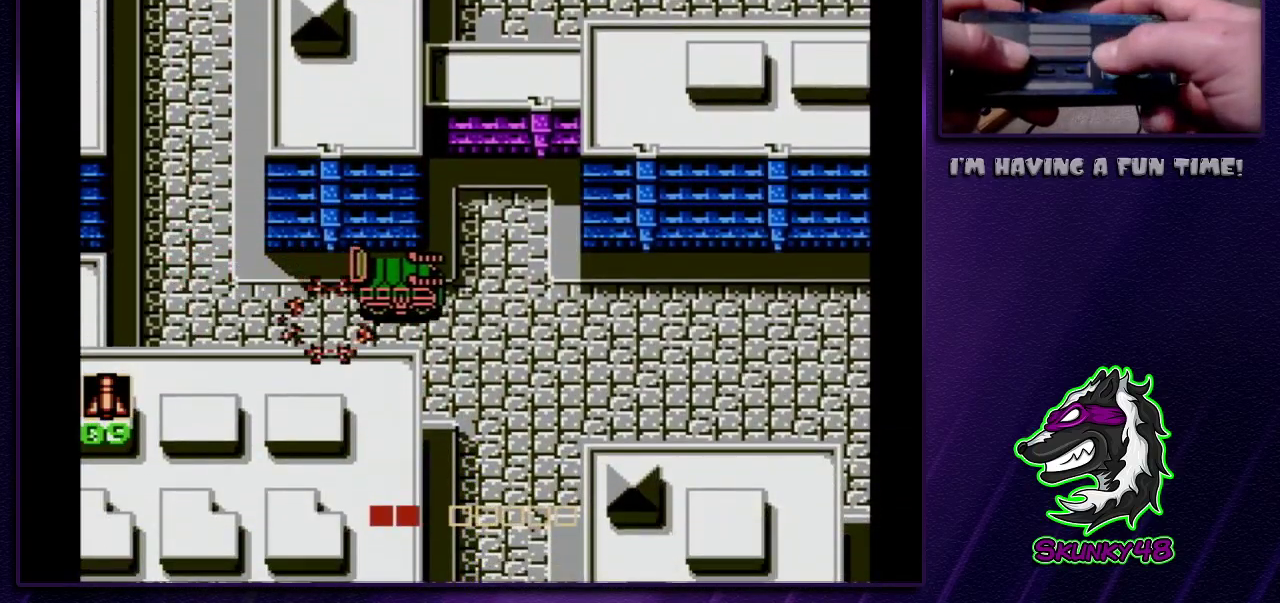
Gameplay with a controller (Nintendo layout); each line is a JSON object with the inputs held at the frame after it (dt_ms = milliseconds from this image to that frame). "events" lists button and stick changes between this image and that frame as [ms after this image, input, new state], when the widget could be followed in between. Not read: DPAD_LEFT L3 R3.
{"dt_ms": 400, "buttons": ["DPAD_RIGHT"], "events": []}
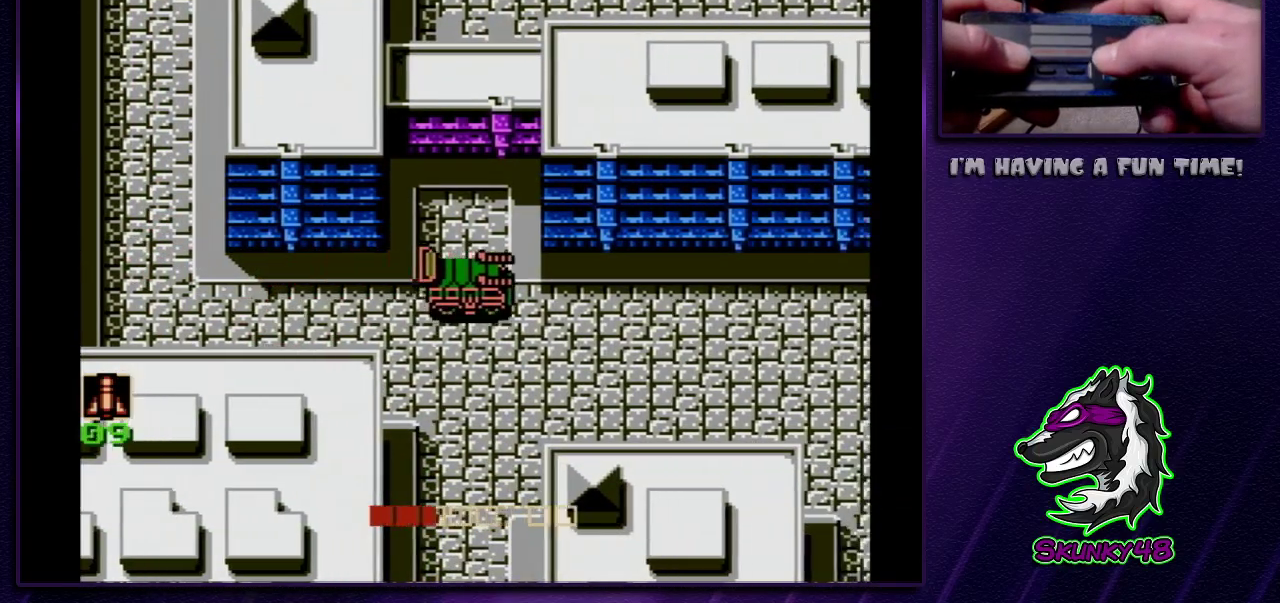
{"dt_ms": 500, "buttons": ["DPAD_RIGHT"], "events": []}
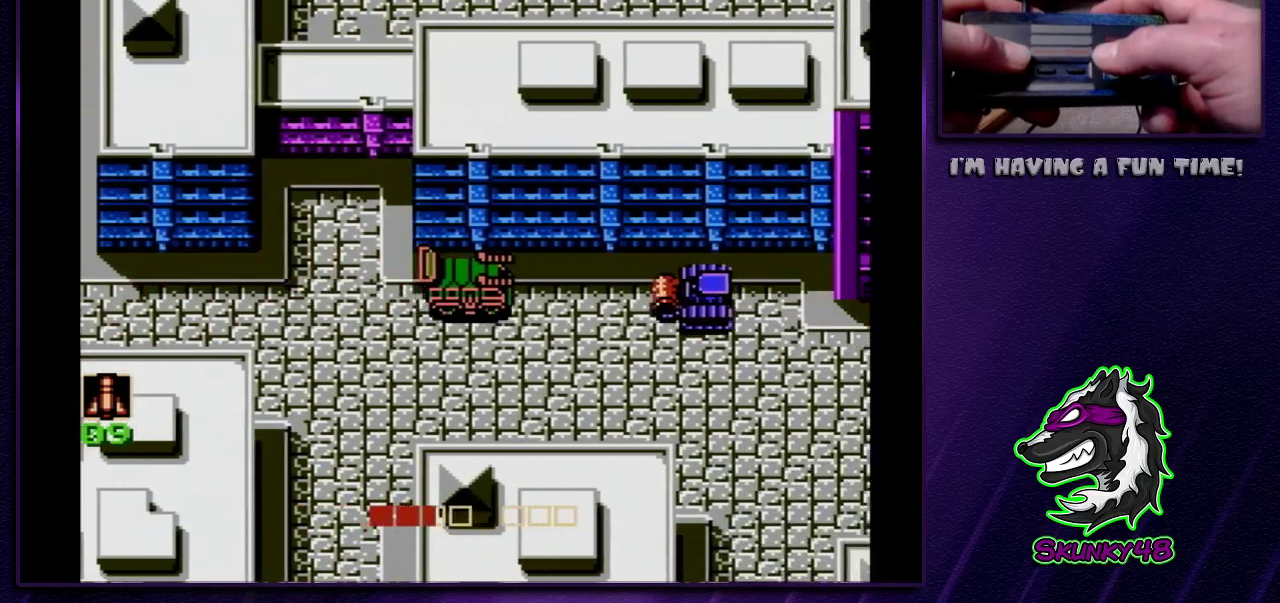
{"dt_ms": 500, "buttons": ["DPAD_RIGHT"], "events": []}
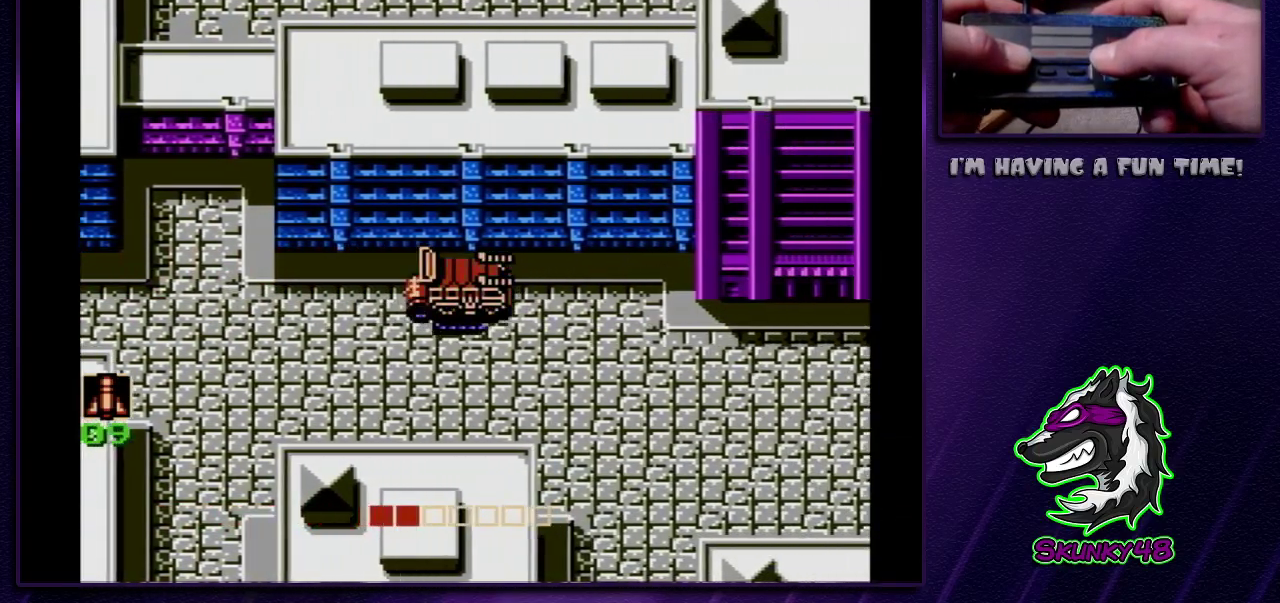
{"dt_ms": 500, "buttons": ["DPAD_RIGHT"], "events": []}
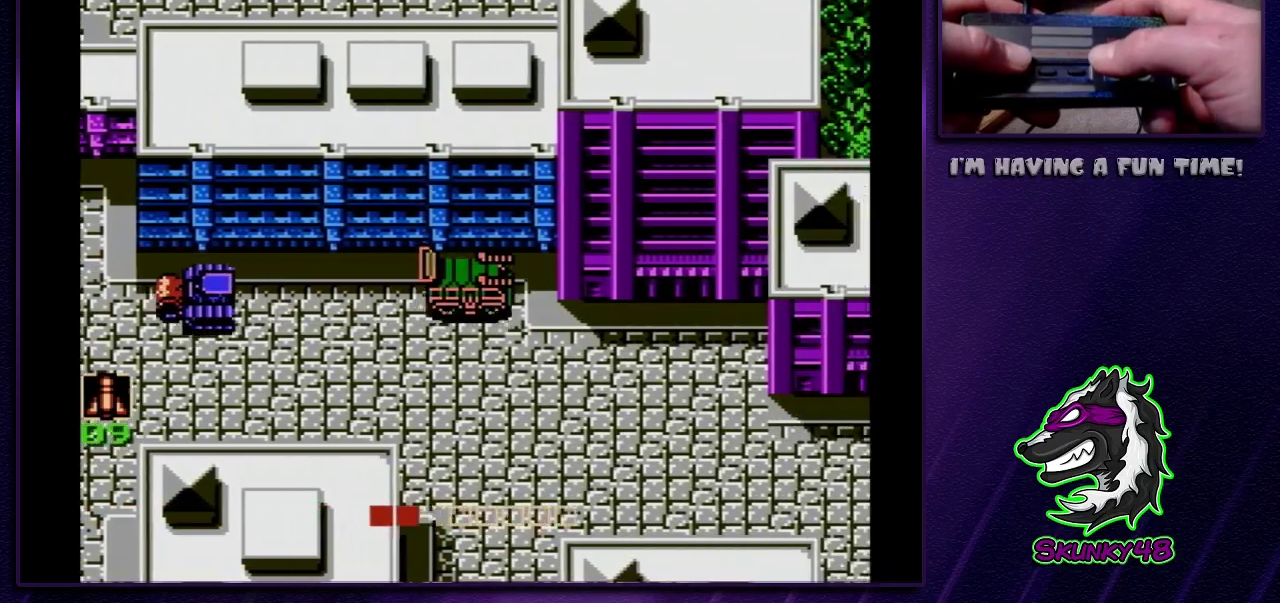
{"dt_ms": 700, "buttons": ["DPAD_RIGHT"], "events": [[167, "DPAD_DOWN", "down"], [167, "DPAD_RIGHT", "up"], [667, "DPAD_DOWN", "up"], [667, "DPAD_RIGHT", "down"]]}
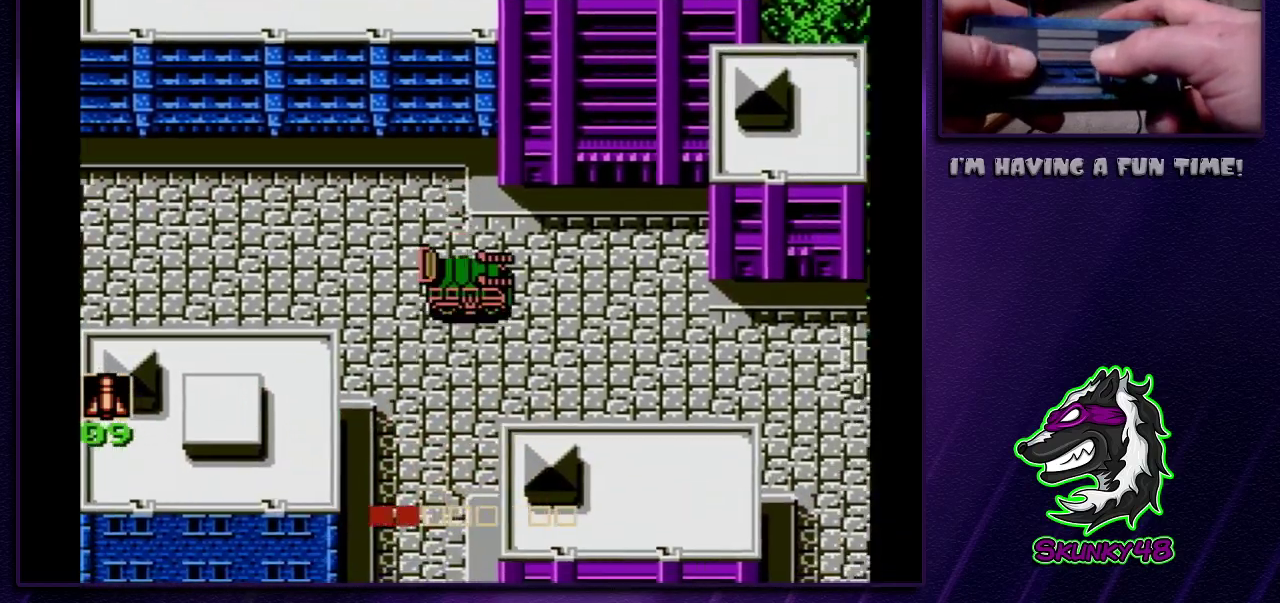
{"dt_ms": 300, "buttons": ["DPAD_RIGHT"], "events": []}
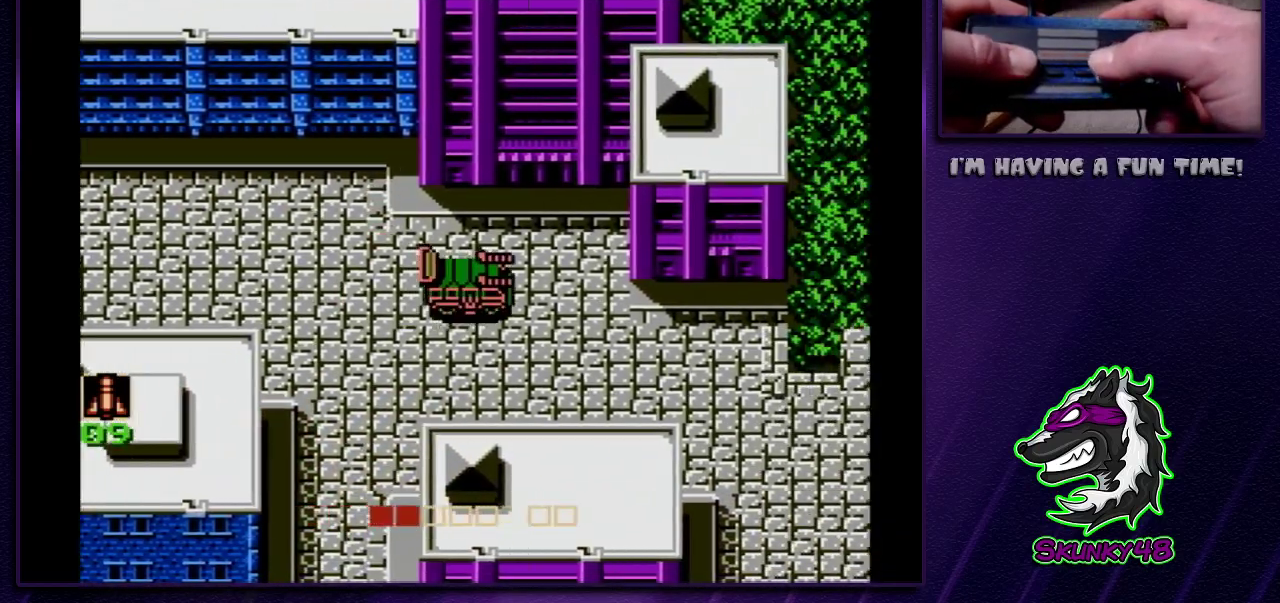
{"dt_ms": 700, "buttons": ["DPAD_RIGHT"], "events": [[333, "DPAD_DOWN", "down"], [333, "DPAD_RIGHT", "up"], [583, "DPAD_RIGHT", "down"], [633, "DPAD_DOWN", "up"]]}
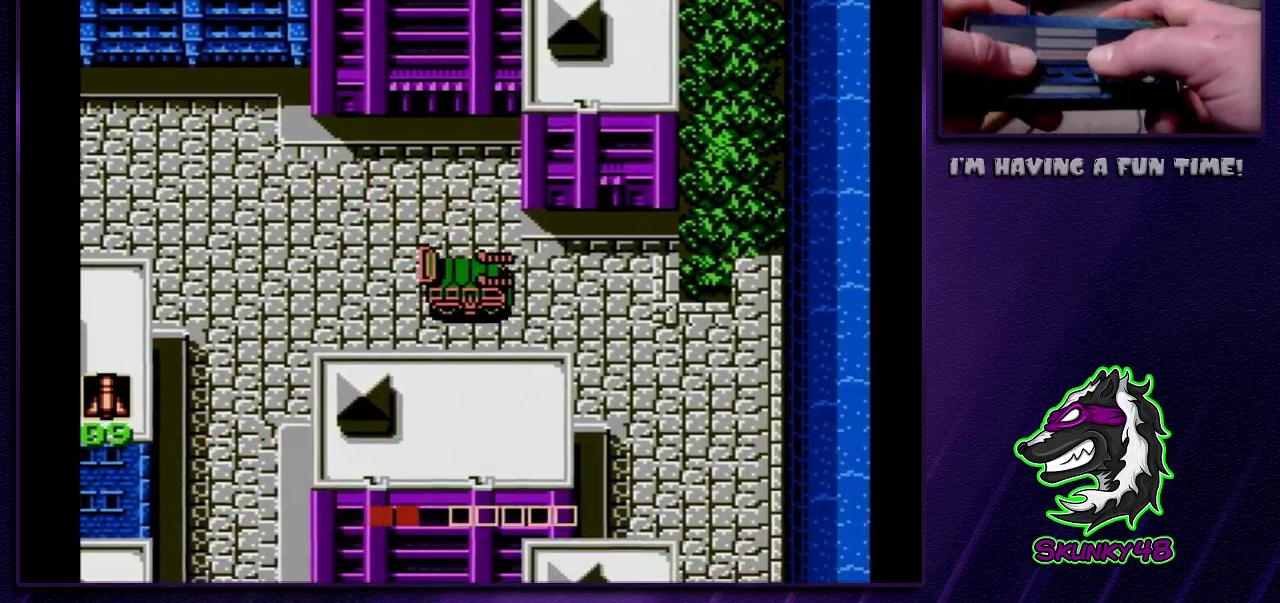
{"dt_ms": 300, "buttons": ["DPAD_RIGHT"], "events": []}
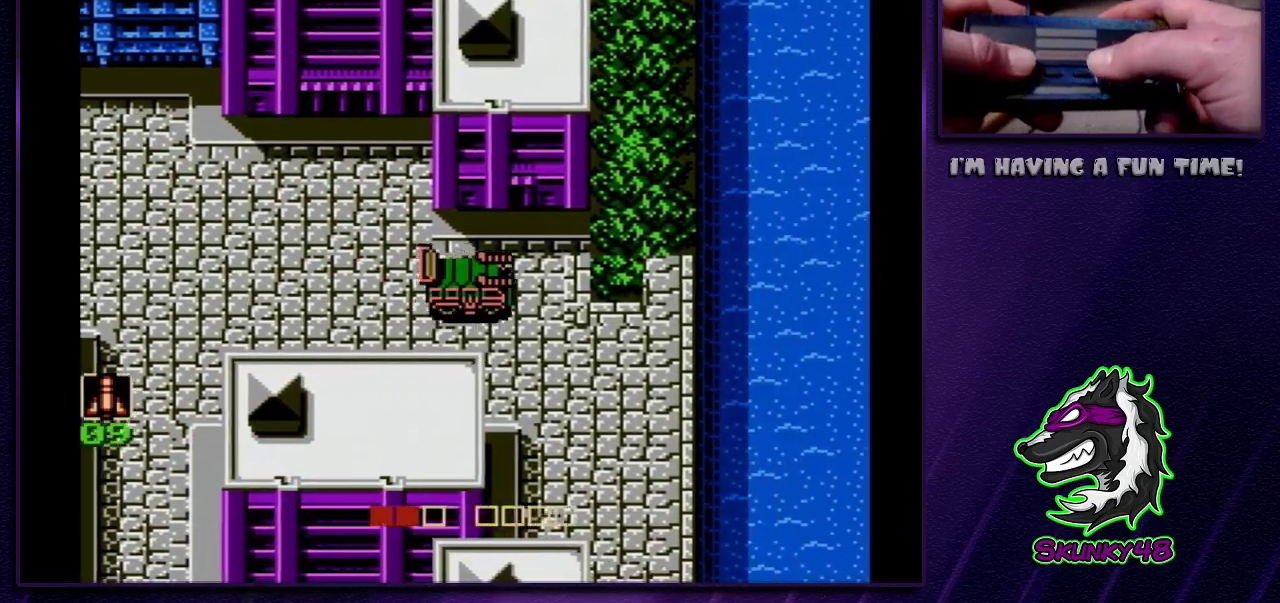
{"dt_ms": 500, "buttons": ["DPAD_DOWN"], "events": [[267, "DPAD_DOWN", "down"], [300, "DPAD_RIGHT", "up"]]}
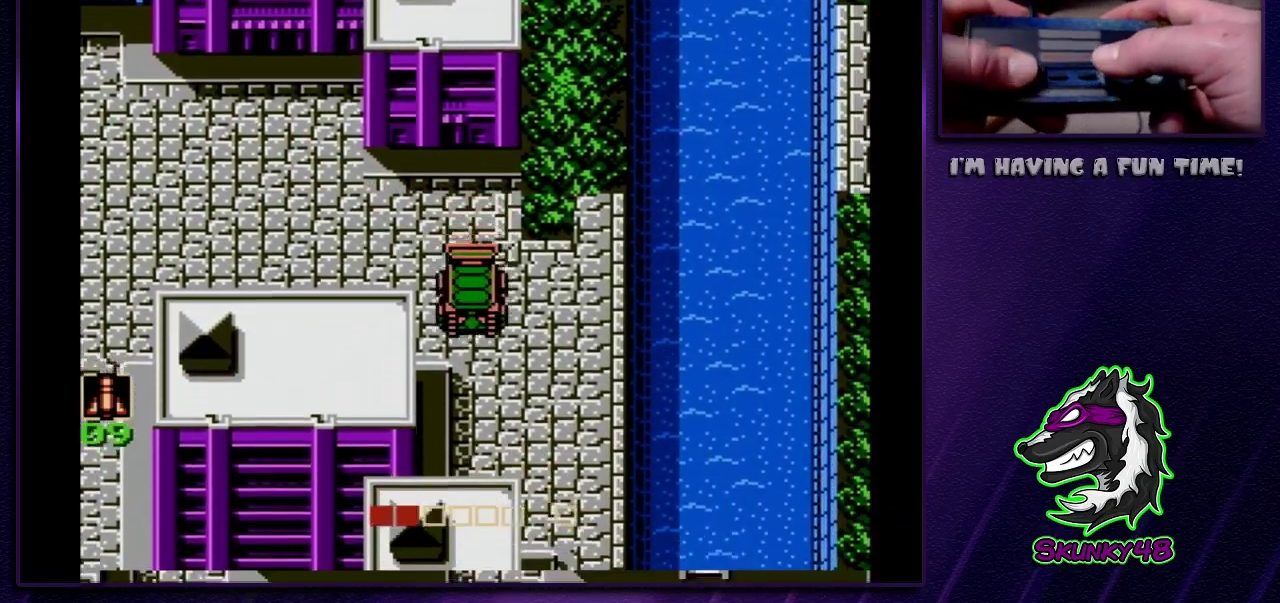
{"dt_ms": 400, "buttons": ["DPAD_DOWN"], "events": [[67, "DPAD_DOWN", "up"], [67, "DPAD_RIGHT", "down"], [383, "DPAD_DOWN", "down"], [383, "DPAD_RIGHT", "up"]]}
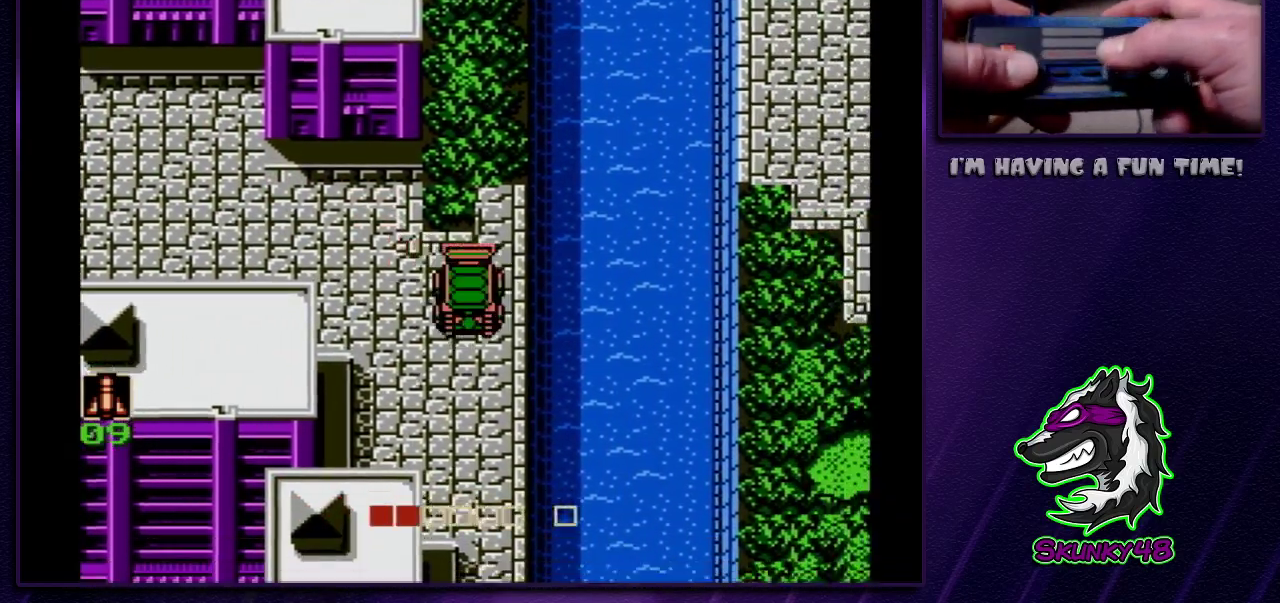
{"dt_ms": 600, "buttons": ["DPAD_DOWN"], "events": []}
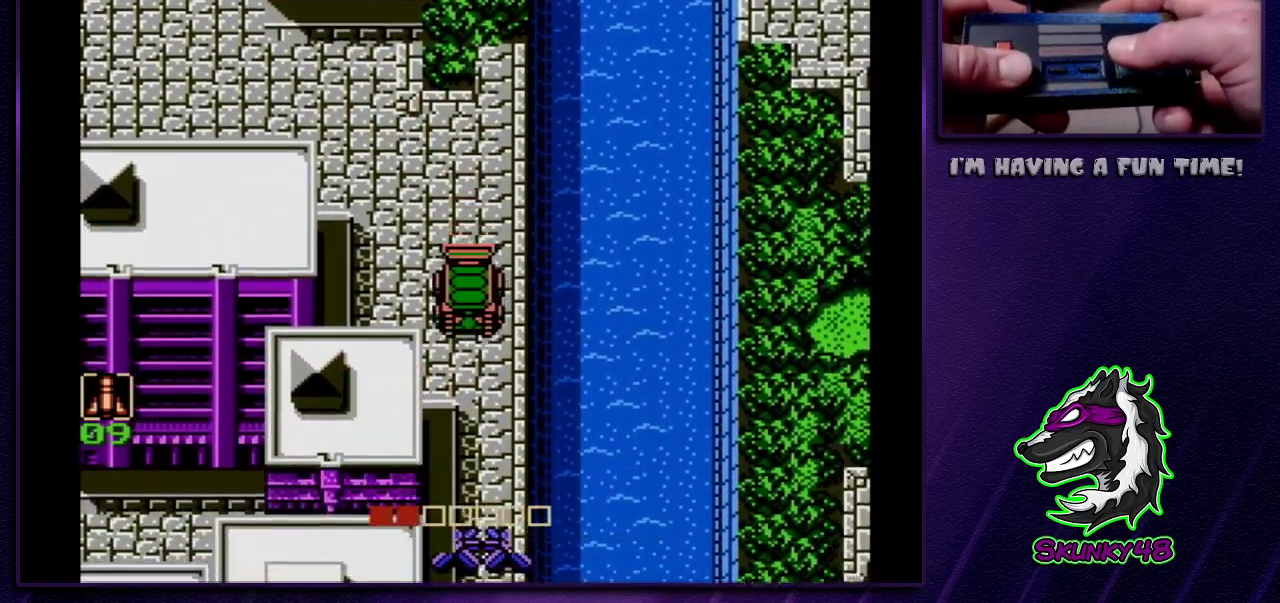
{"dt_ms": 400, "buttons": ["B", "DPAD_DOWN"], "events": [[333, "B", "down"]]}
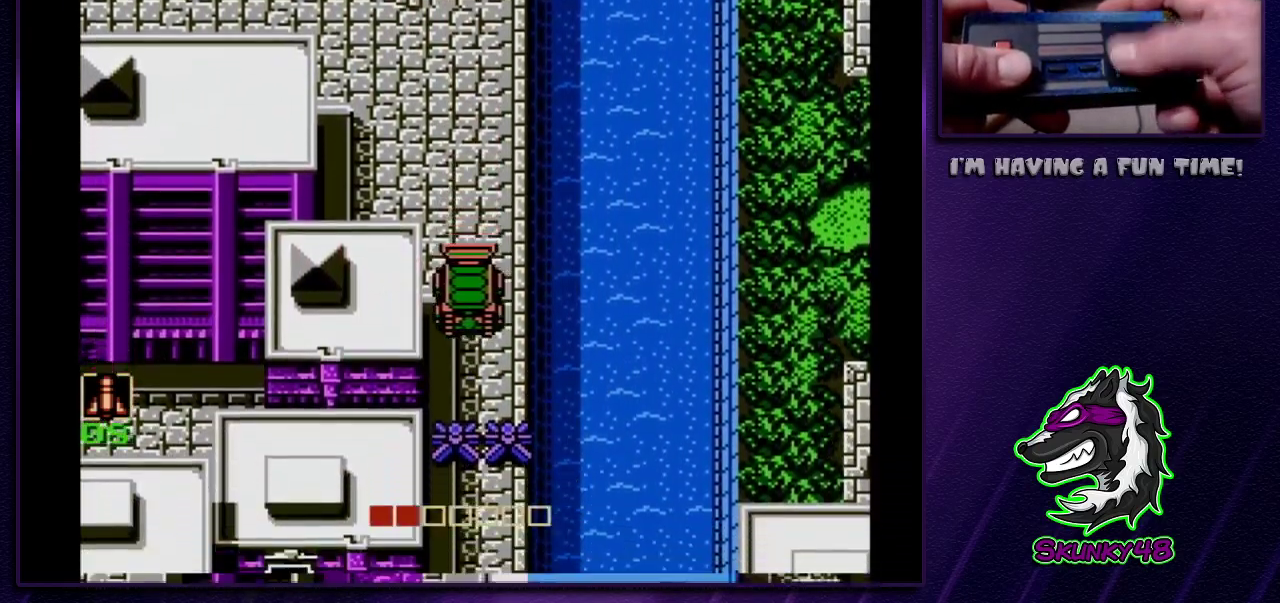
{"dt_ms": 600, "buttons": ["DPAD_DOWN"], "events": [[17, "B", "up"]]}
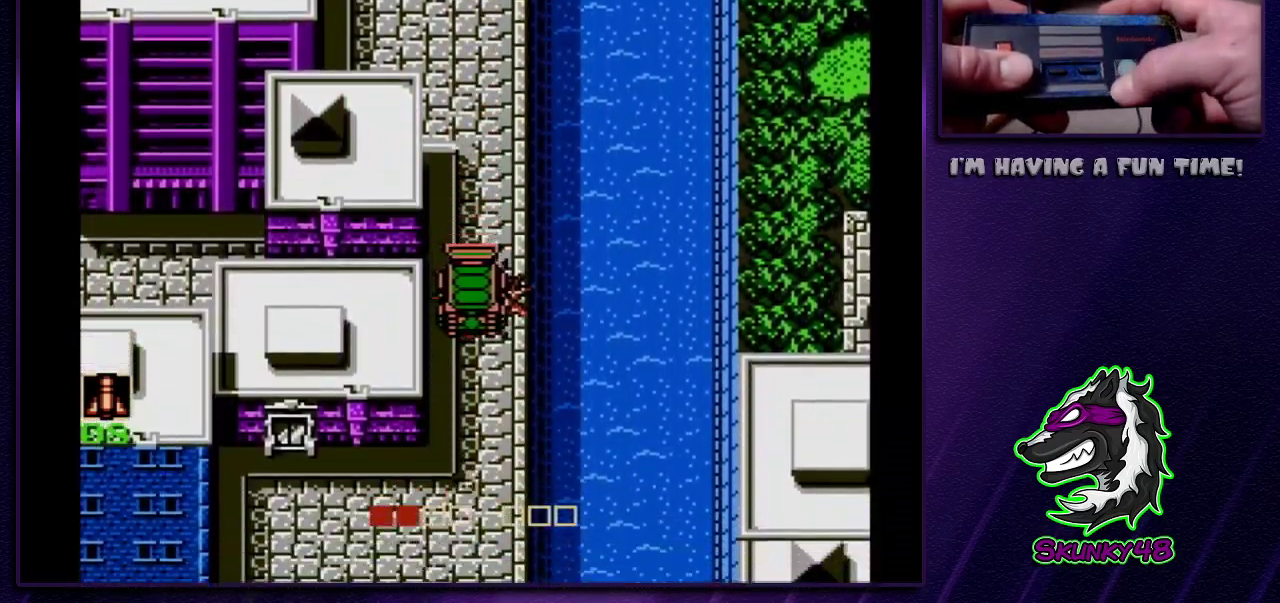
{"dt_ms": 300, "buttons": ["DPAD_DOWN"], "events": []}
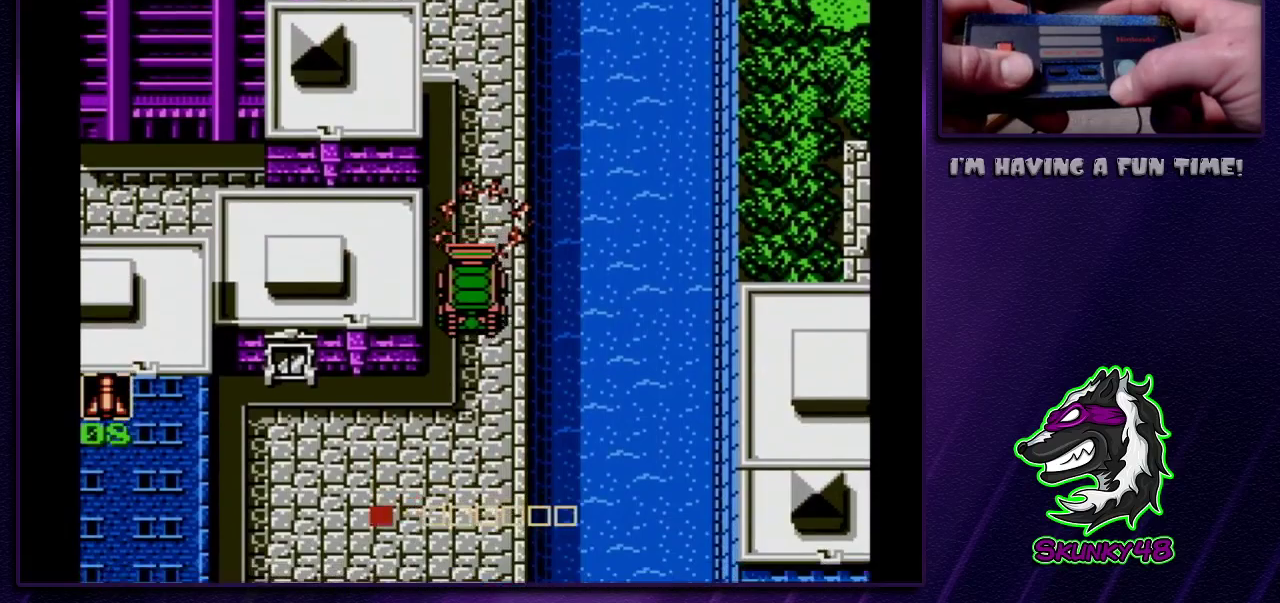
{"dt_ms": 700, "buttons": ["DPAD_DOWN"], "events": []}
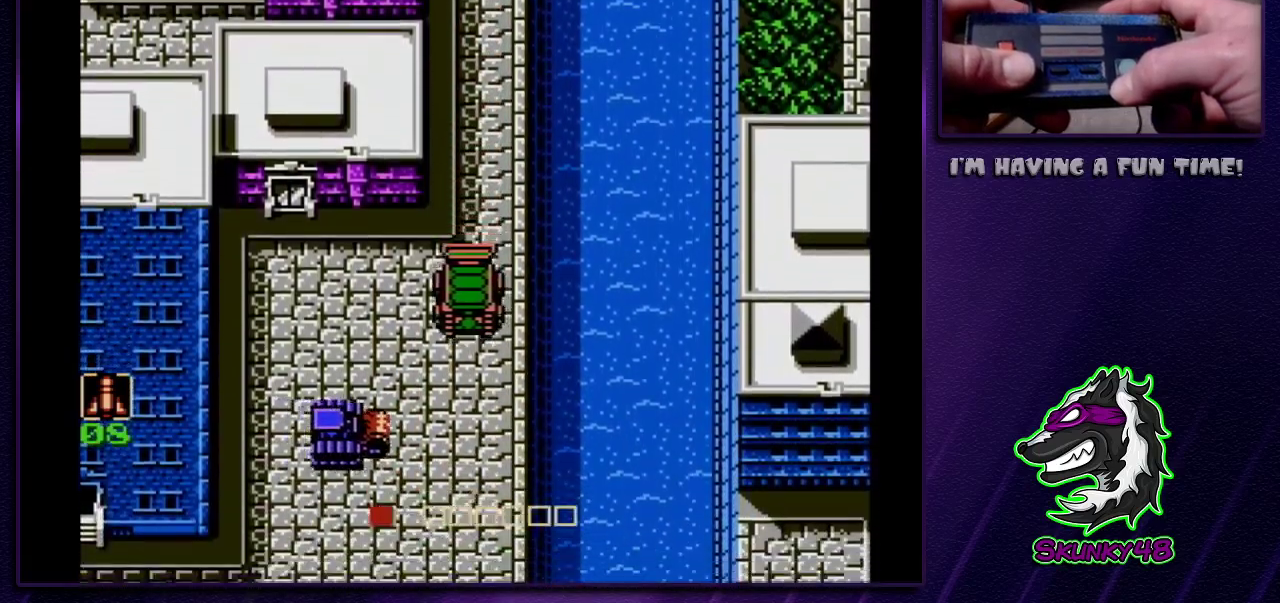
{"dt_ms": 500, "buttons": [], "events": [[283, "DPAD_DOWN", "up"]]}
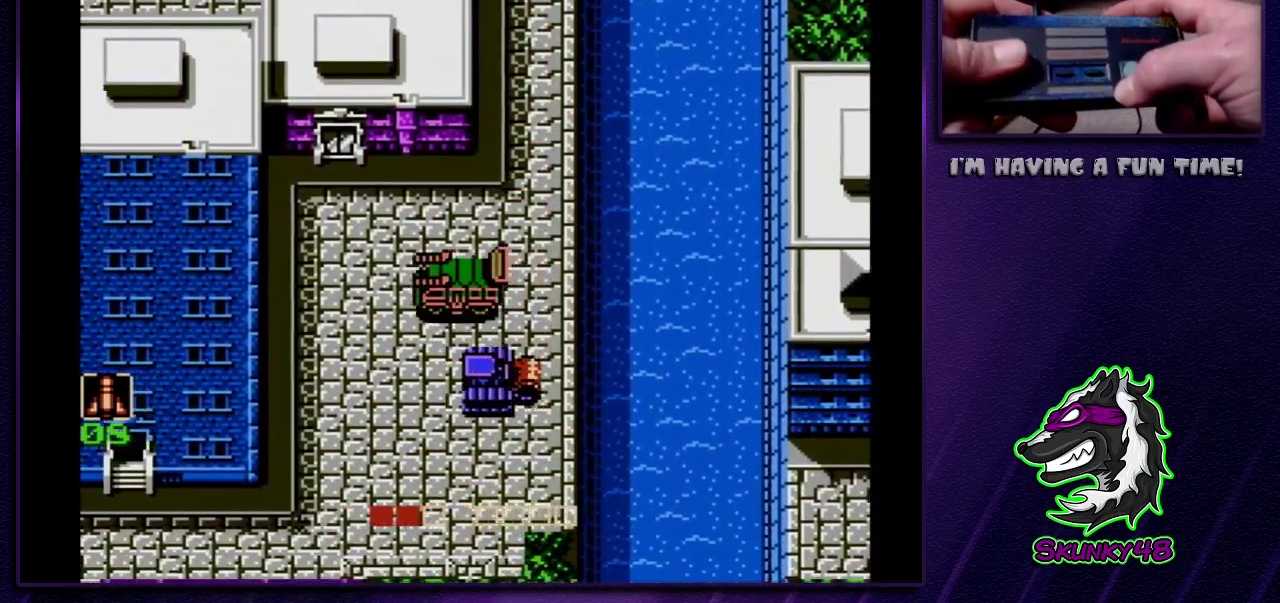
{"dt_ms": 500, "buttons": [], "events": []}
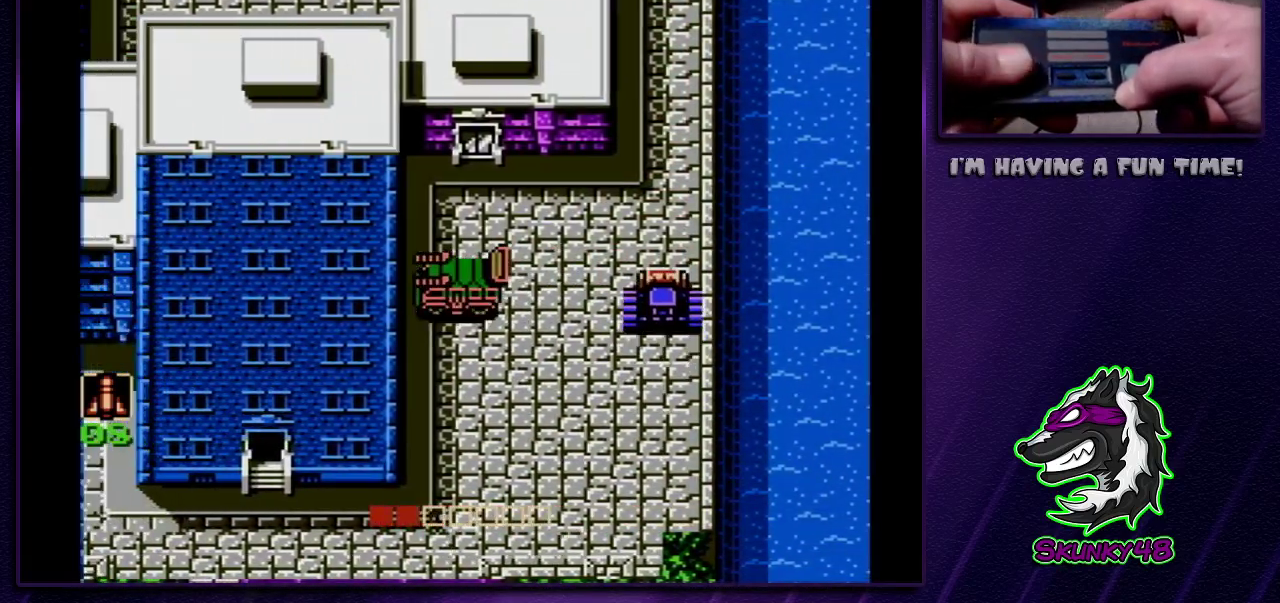
{"dt_ms": 500, "buttons": ["DPAD_DOWN"], "events": [[50, "DPAD_DOWN", "down"]]}
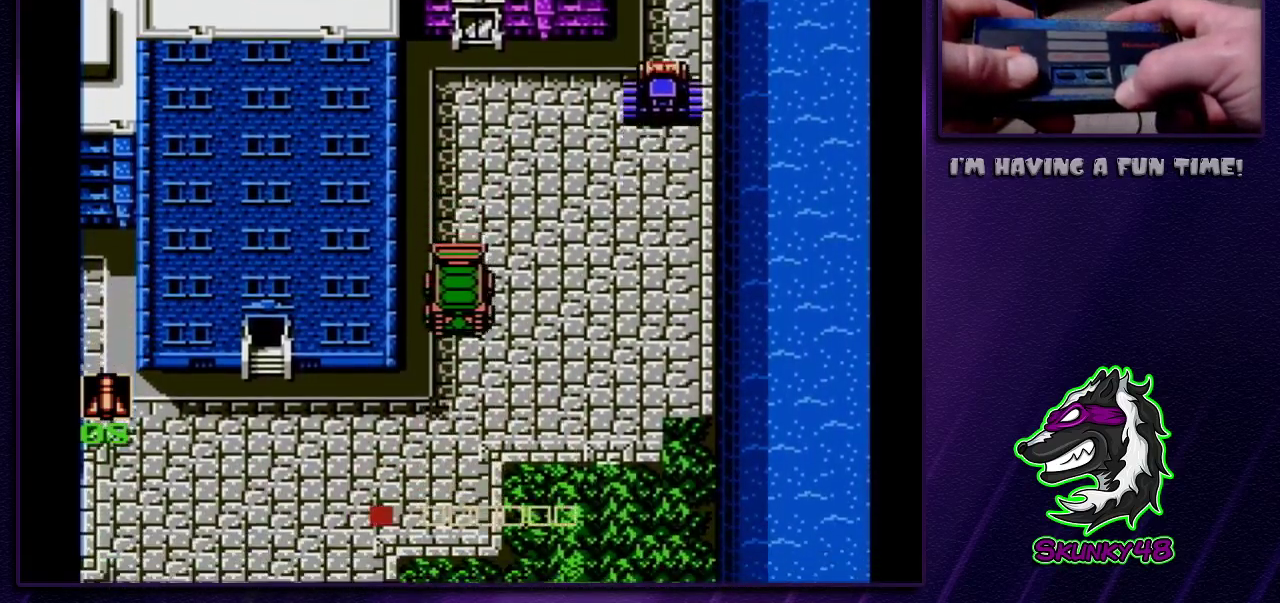
{"dt_ms": 500, "buttons": [], "events": [[433, "DPAD_DOWN", "up"]]}
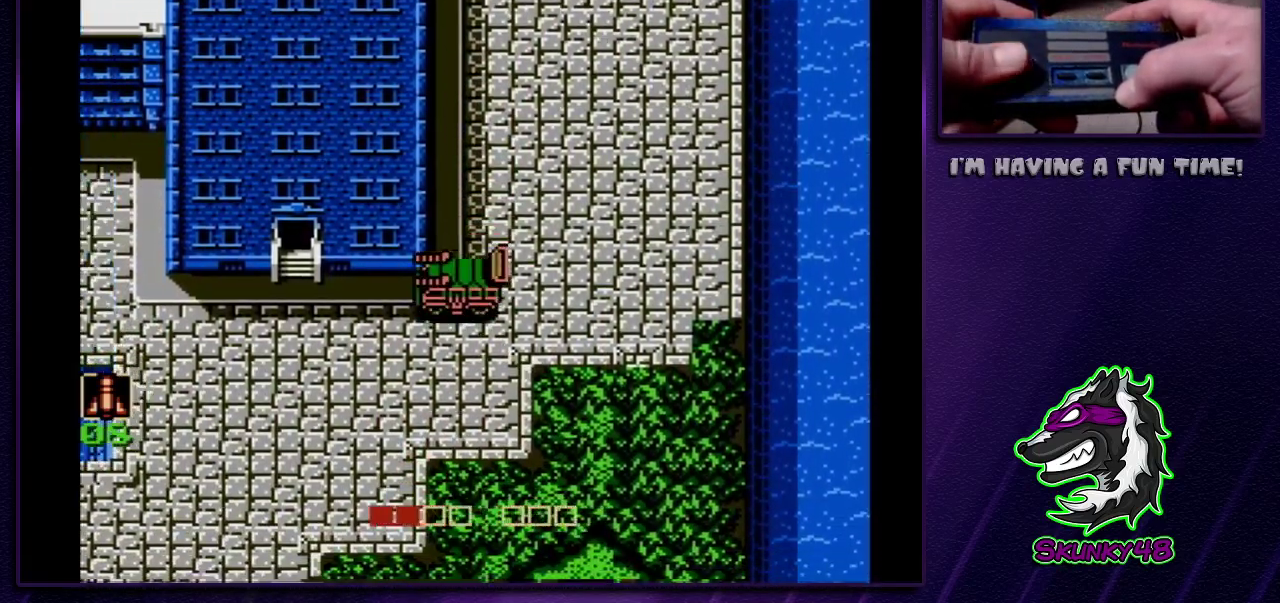
{"dt_ms": 500, "buttons": [], "events": []}
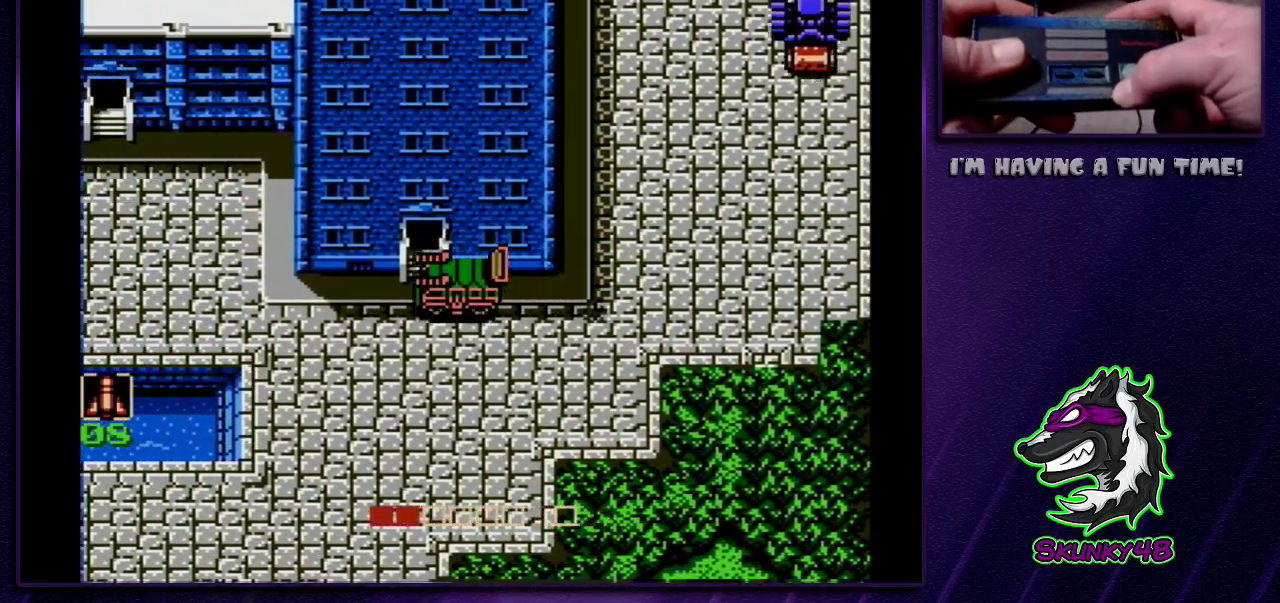
{"dt_ms": 500, "buttons": [], "events": []}
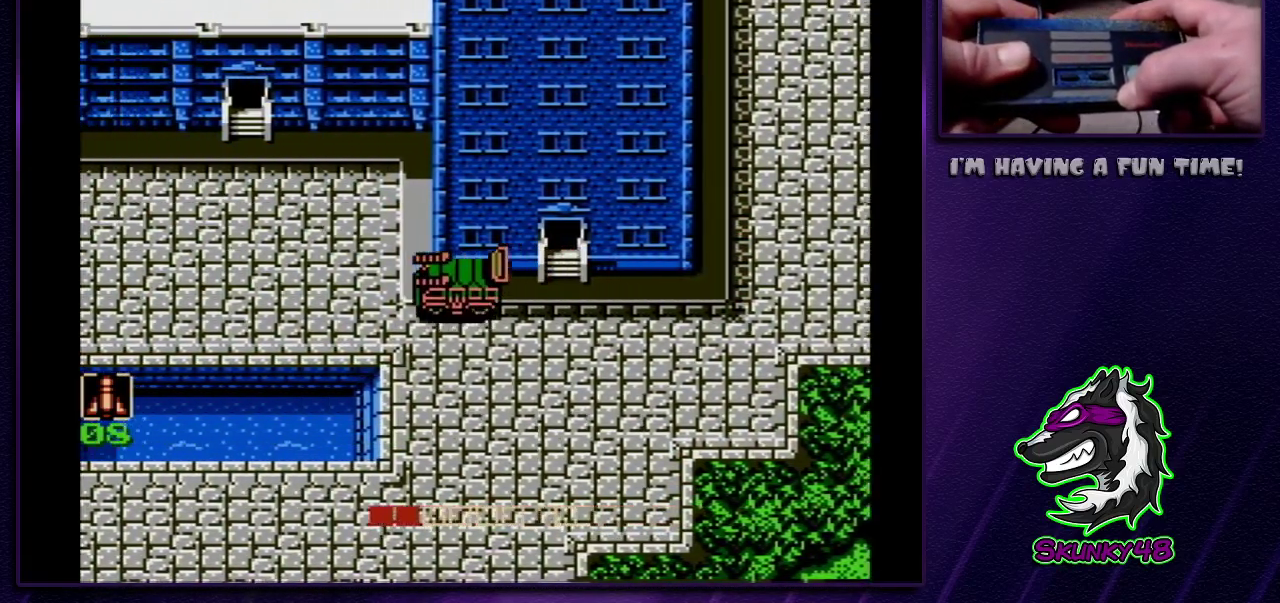
{"dt_ms": 500, "buttons": [], "events": []}
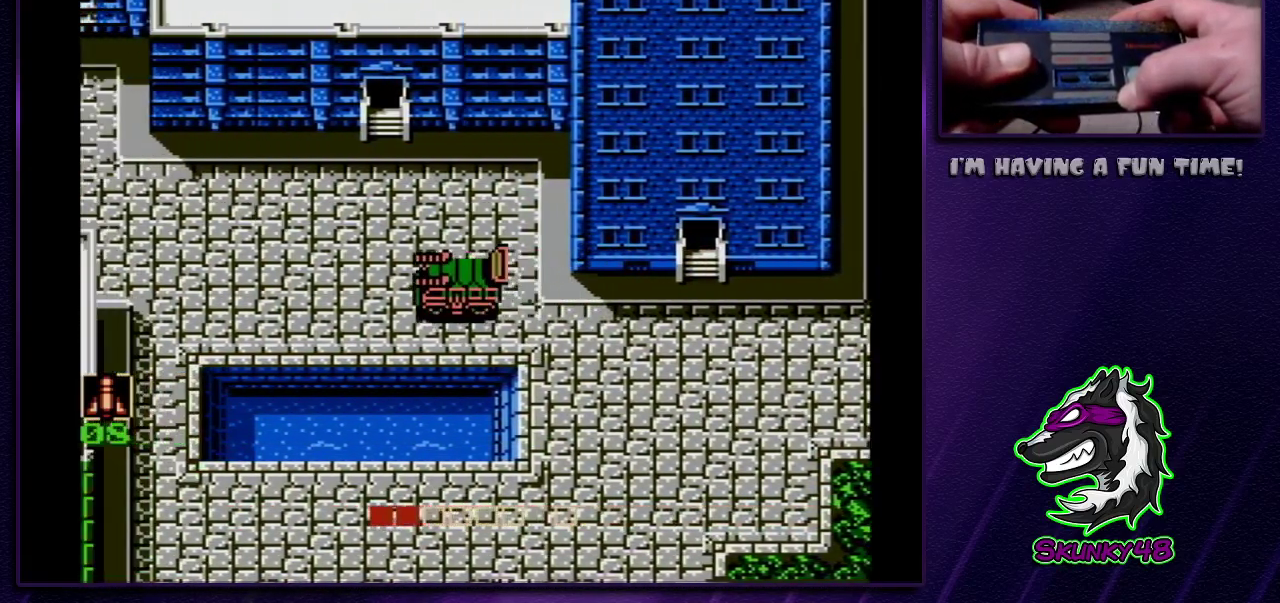
{"dt_ms": 500, "buttons": [], "events": []}
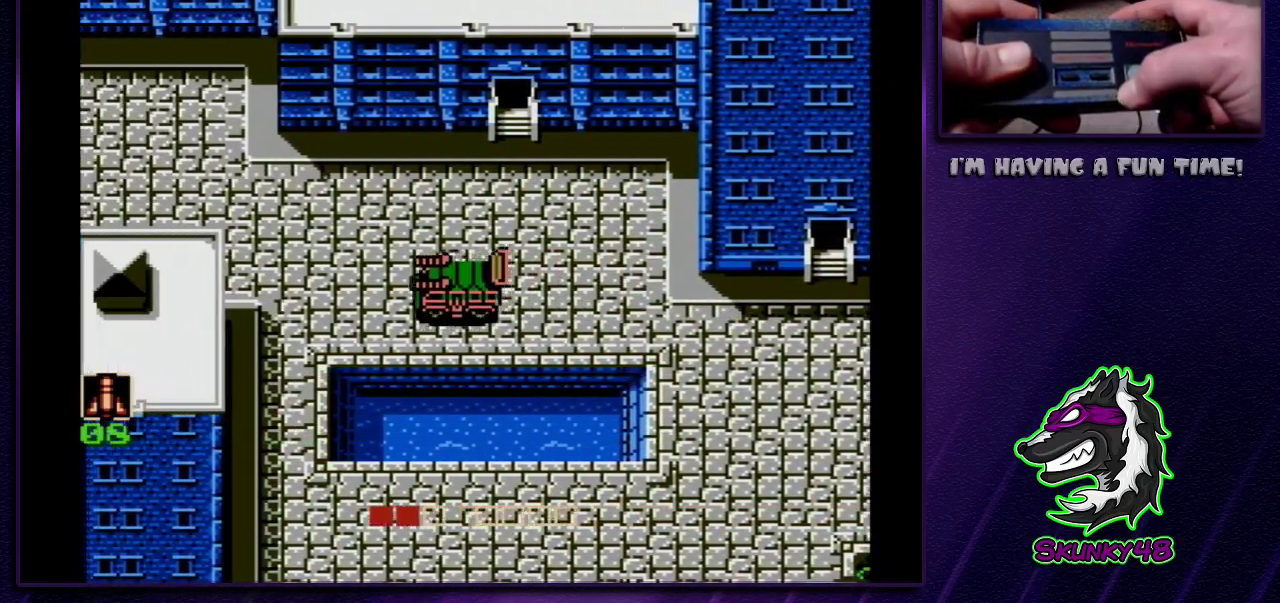
{"dt_ms": 500, "buttons": [], "events": []}
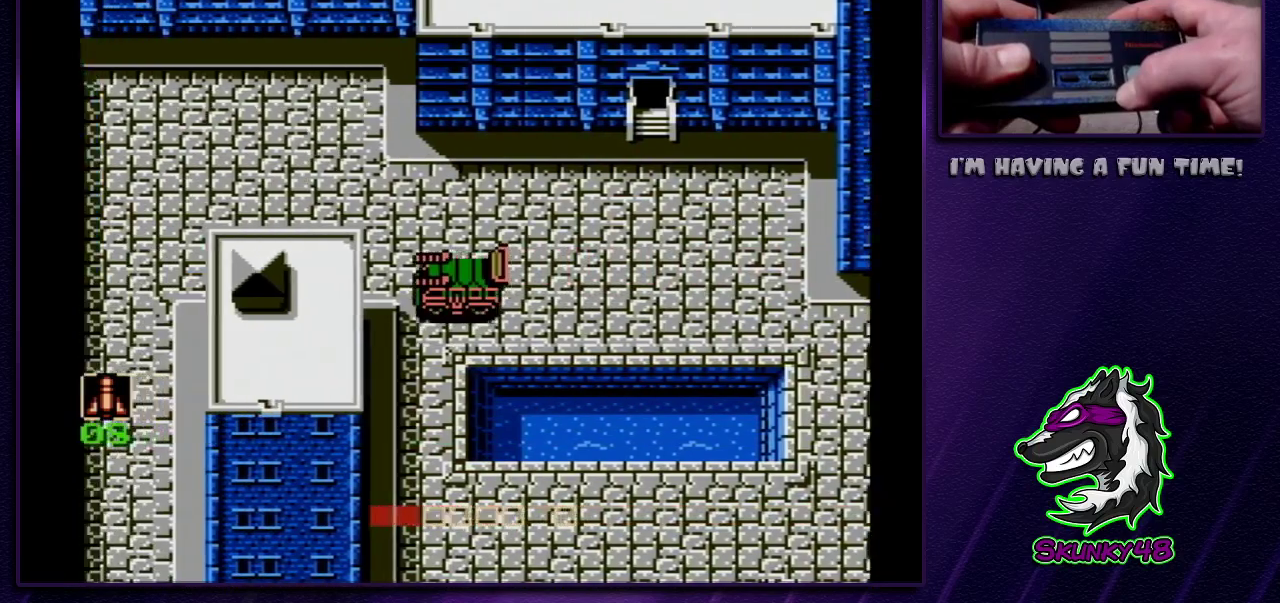
{"dt_ms": 600, "buttons": ["DPAD_UP"], "events": [[150, "DPAD_UP", "down"]]}
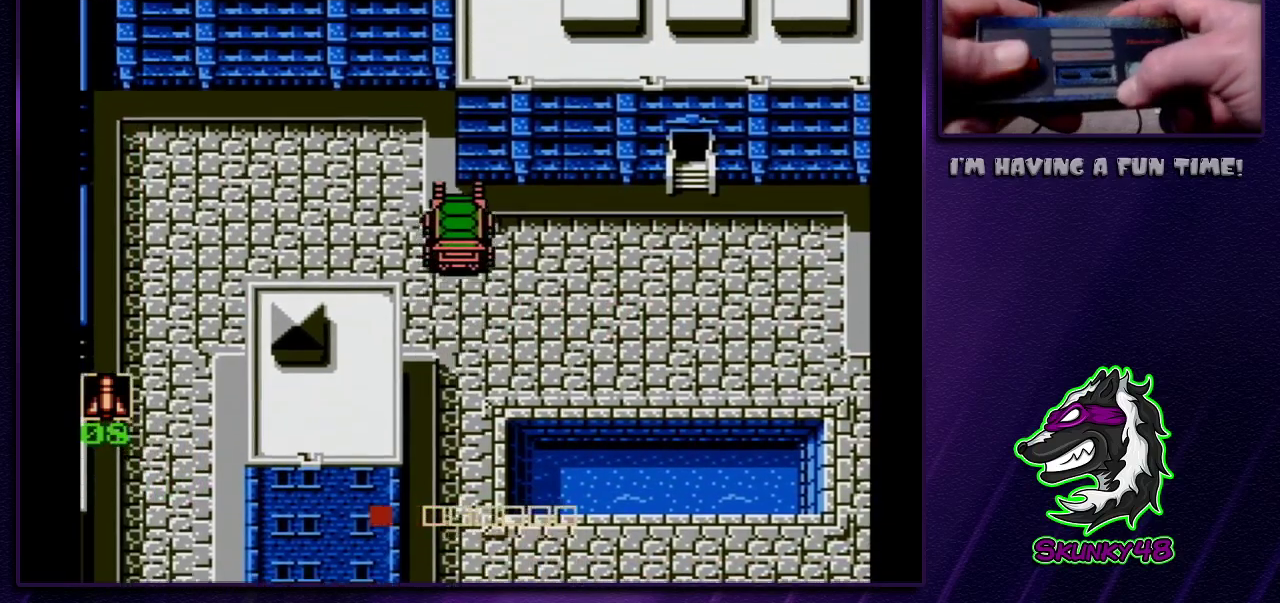
{"dt_ms": 400, "buttons": [], "events": [[33, "DPAD_UP", "up"]]}
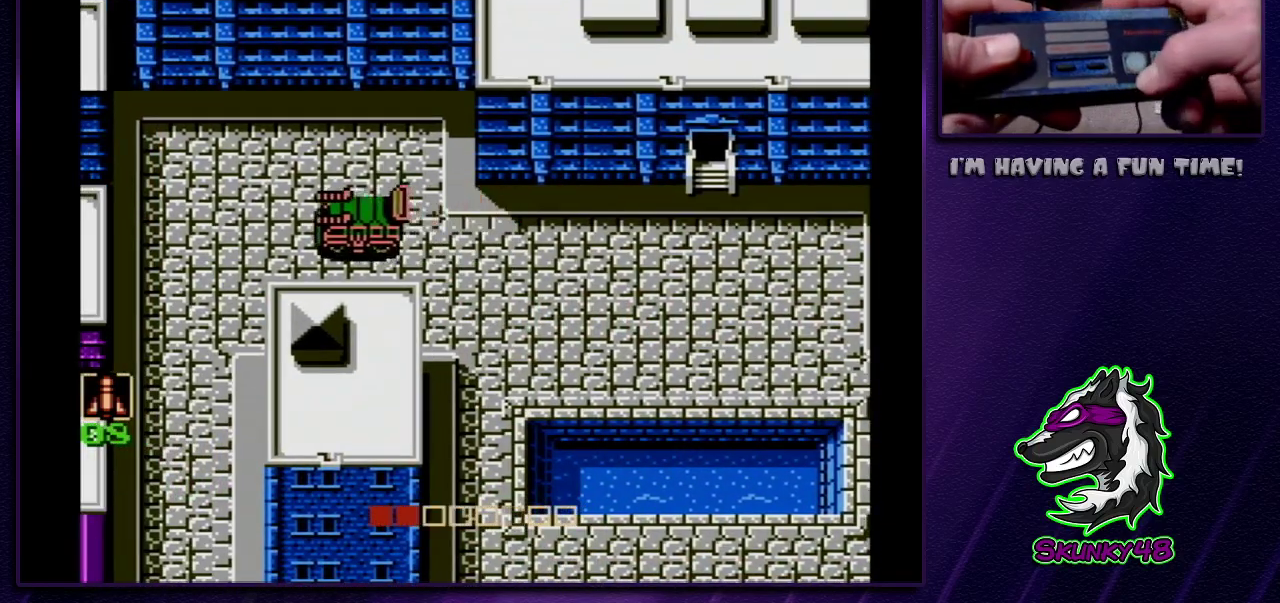
{"dt_ms": 600, "buttons": ["DPAD_DOWN"], "events": [[467, "DPAD_DOWN", "down"]]}
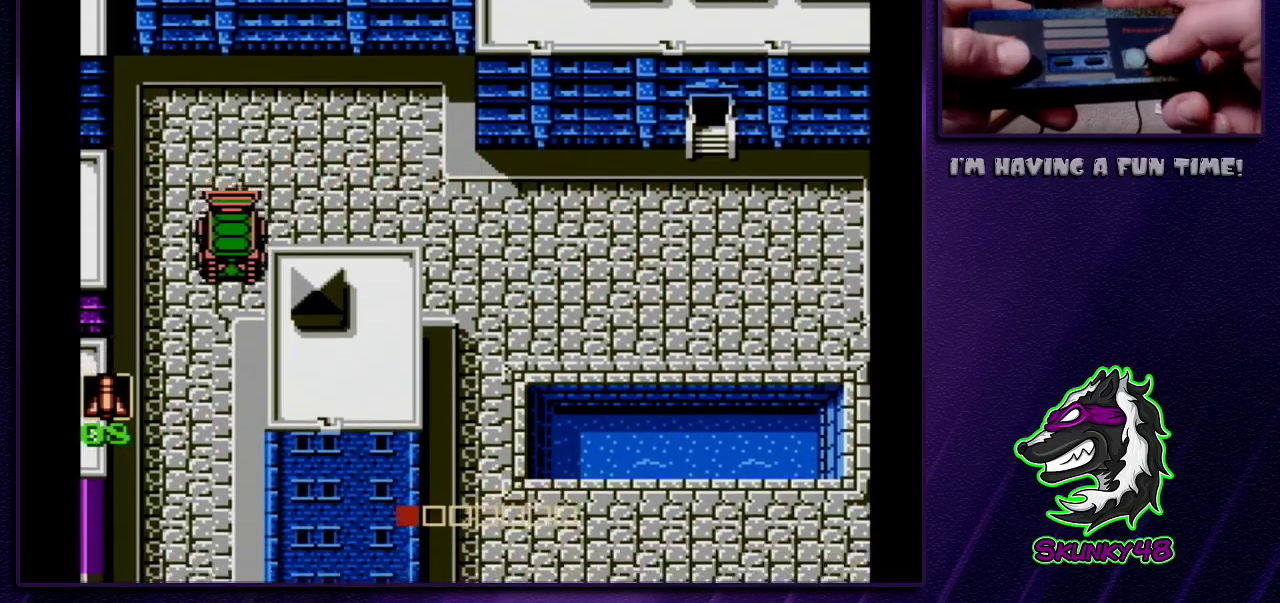
{"dt_ms": 600, "buttons": ["DPAD_DOWN"], "events": []}
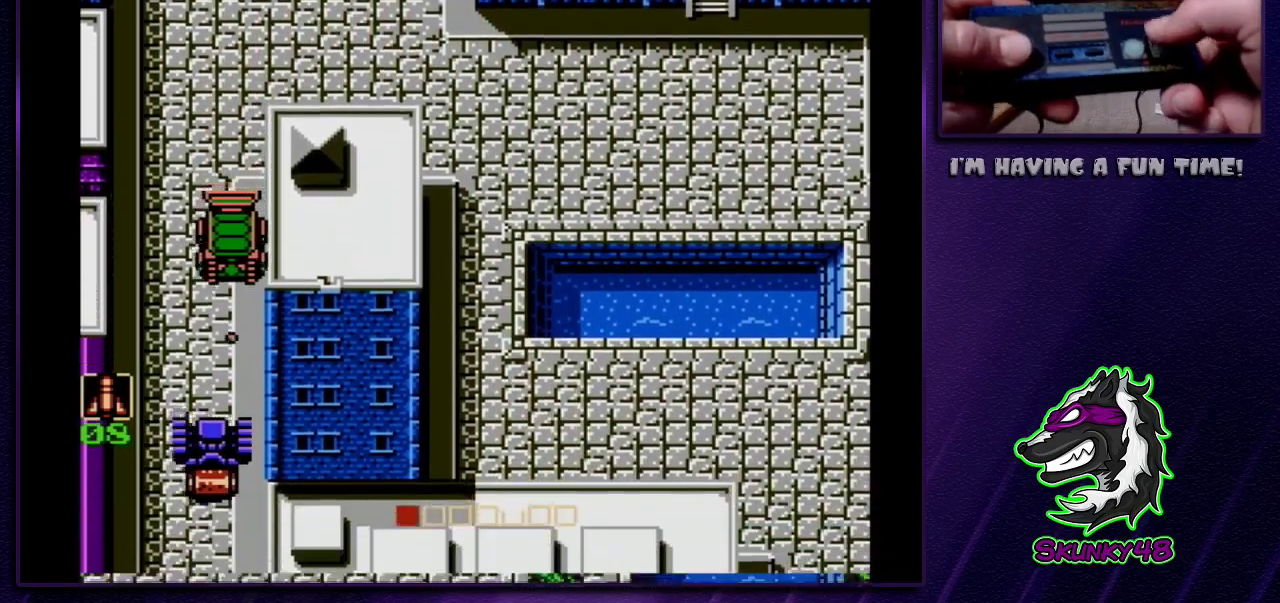
{"dt_ms": 500, "buttons": ["DPAD_DOWN"], "events": []}
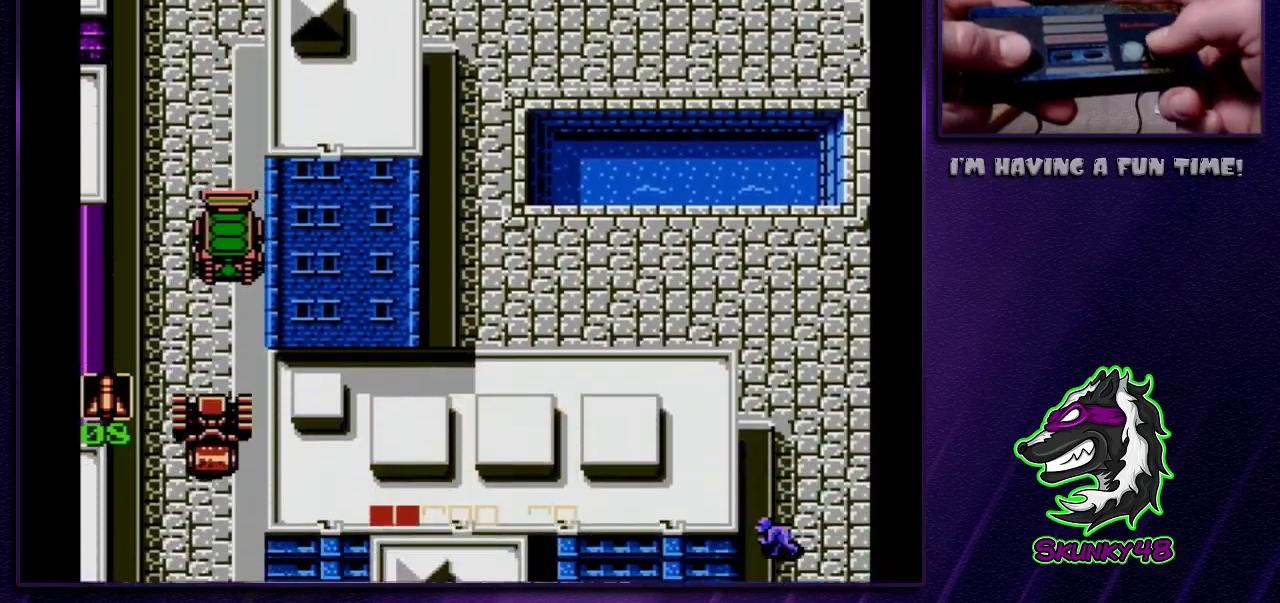
{"dt_ms": 300, "buttons": ["DPAD_DOWN"], "events": []}
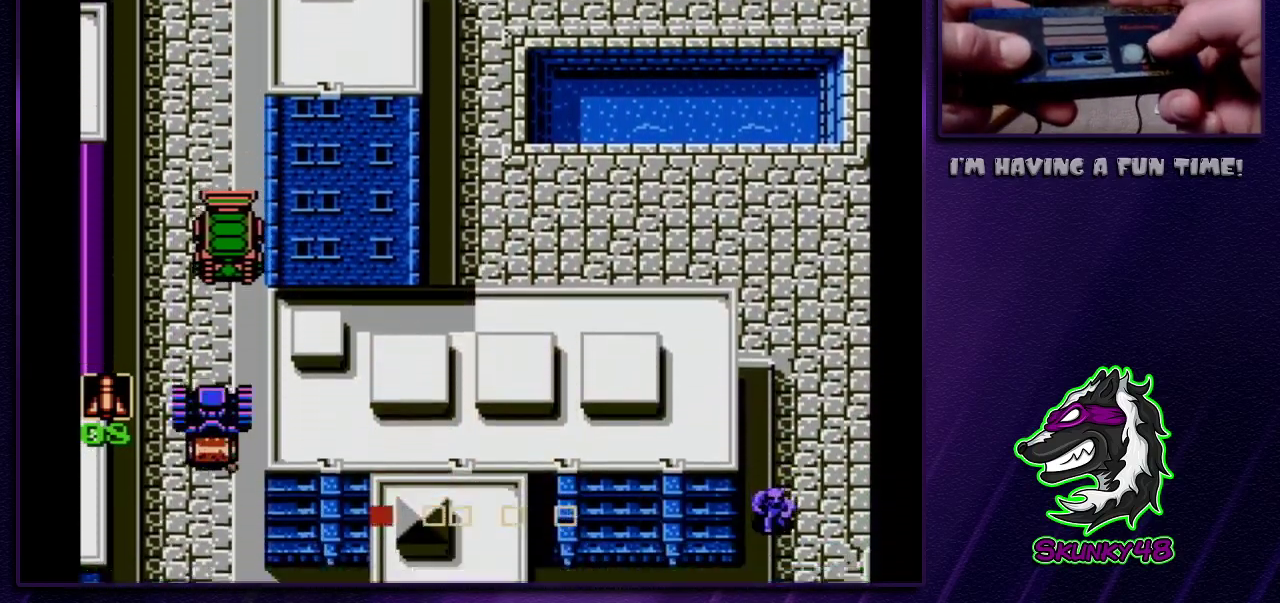
{"dt_ms": 400, "buttons": ["DPAD_DOWN"], "events": []}